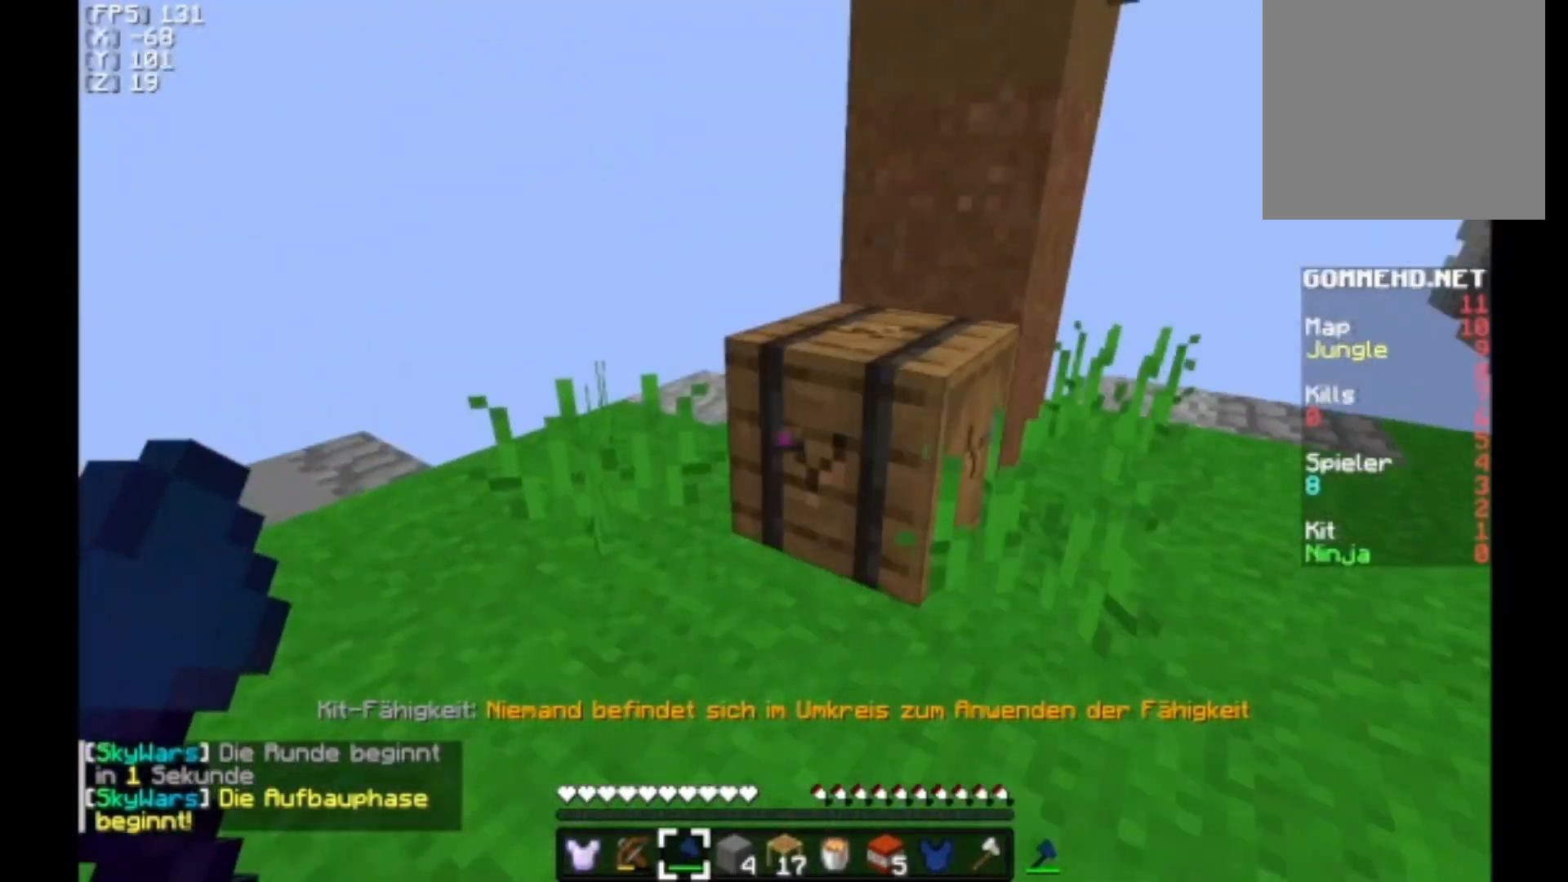
Gameplay with keyboard and mouse; each line is a JSON object with the keys and mouse buttons held at the frame after it. "events" lists presses ("down") and releases ("up") of "a", "d", "s", "w", "mouse_left" and "mouse_right" between this image and that frame as [ms after this image, input, new state], when the widget could be followed in between. "mouse_left", "mouse_right" = the "left", "right" buttons of the "mouse" list. No other keys are recorded. Fast repeated clicks can show as one long hold. Mouse movement is not recorded.
{"keys": [], "mouse": ["left"], "events": [[67, "mouse_left", "down"], [267, "a", "up"], [433, "w", "up"]]}
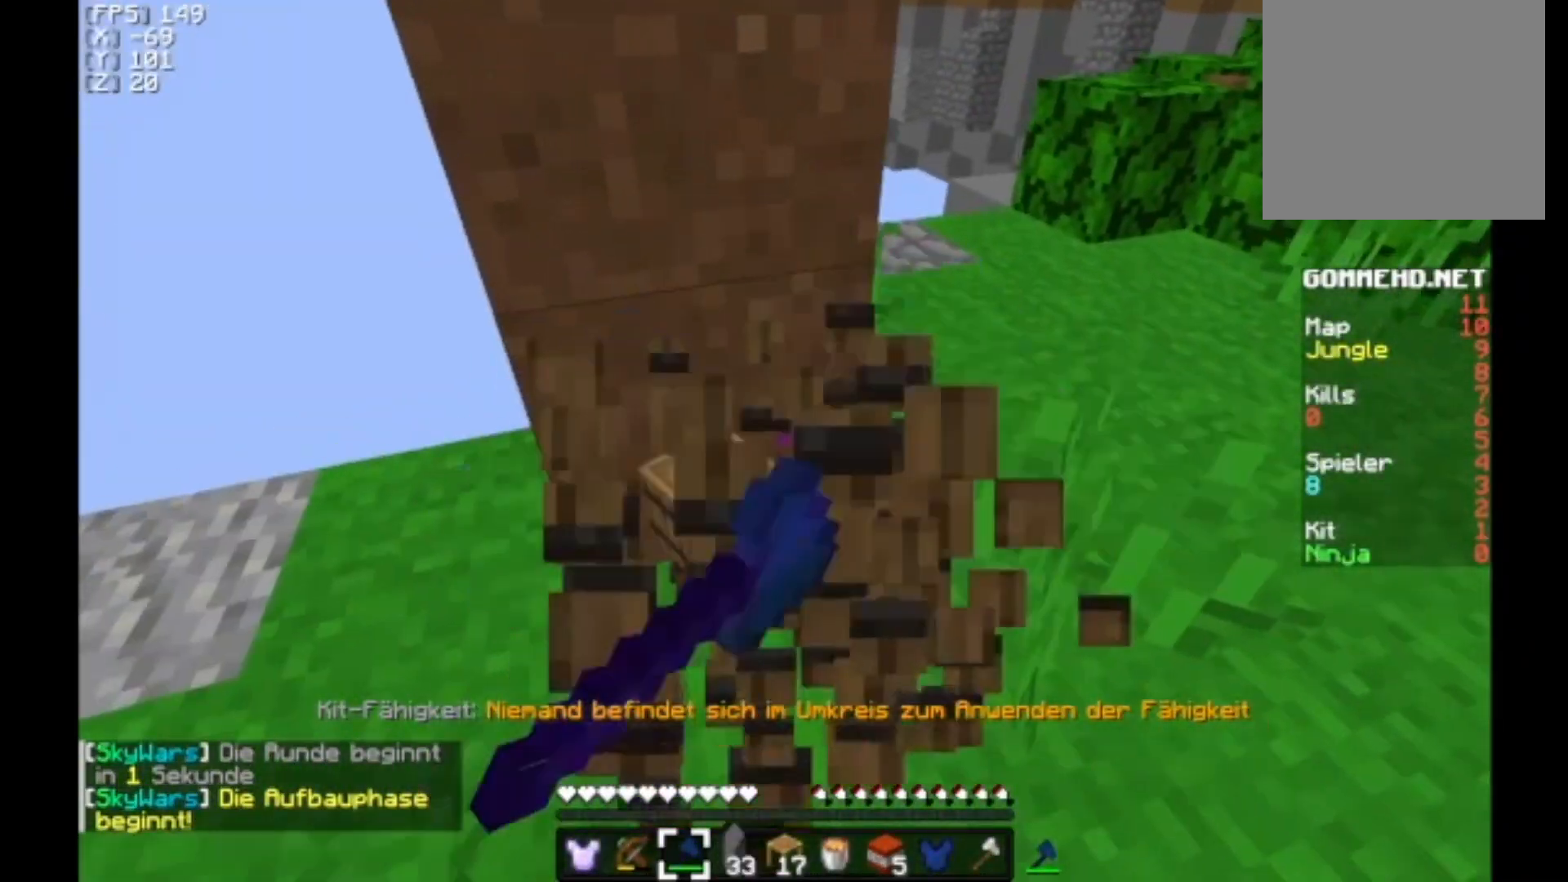
{"keys": ["d", "w"], "mouse": [], "events": [[267, "mouse_left", "up"], [333, "w", "down"], [433, "d", "down"]]}
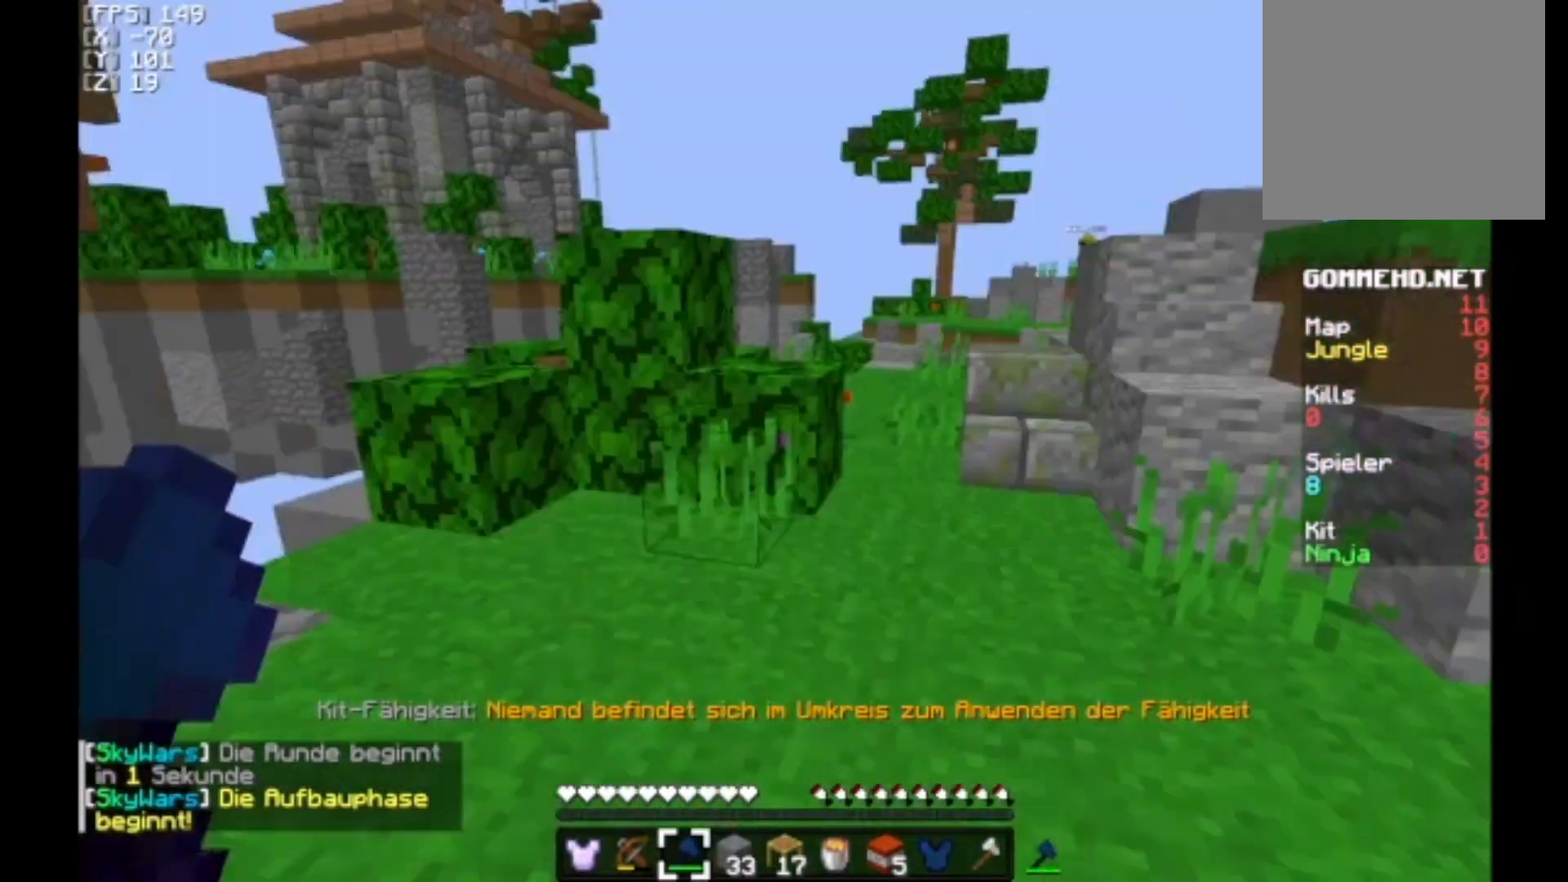
{"keys": ["w"], "mouse": [], "events": [[233, "d", "up"]]}
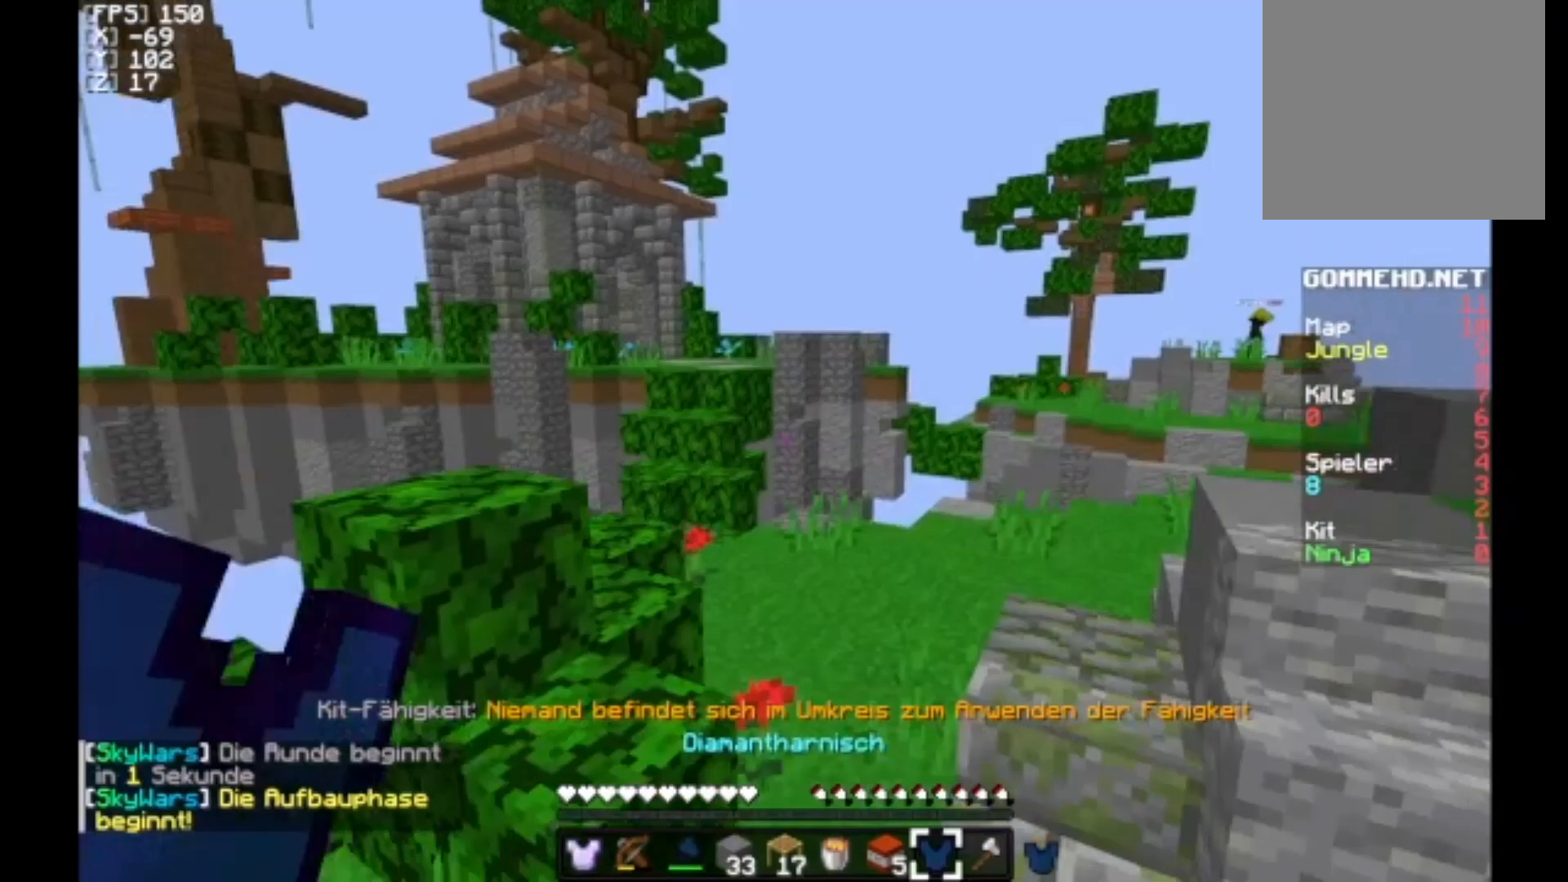
{"keys": ["w"], "mouse": [], "events": [[367, "d", "down"], [467, "d", "up"]]}
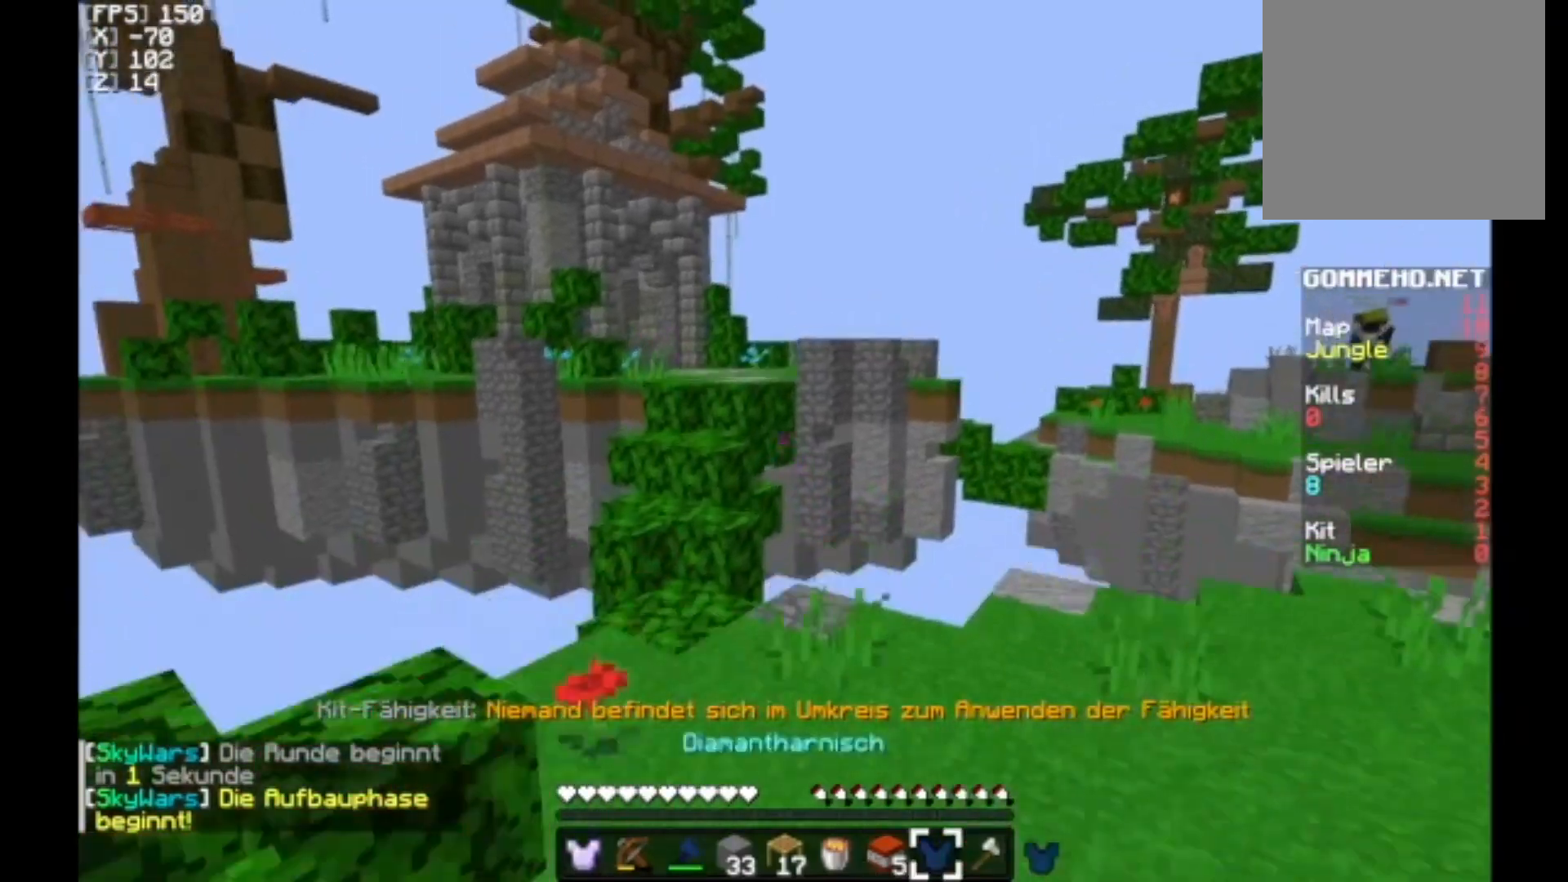
{"keys": ["w"], "mouse": [], "events": [[100, "mouse_right", "down"], [200, "mouse_right", "up"]]}
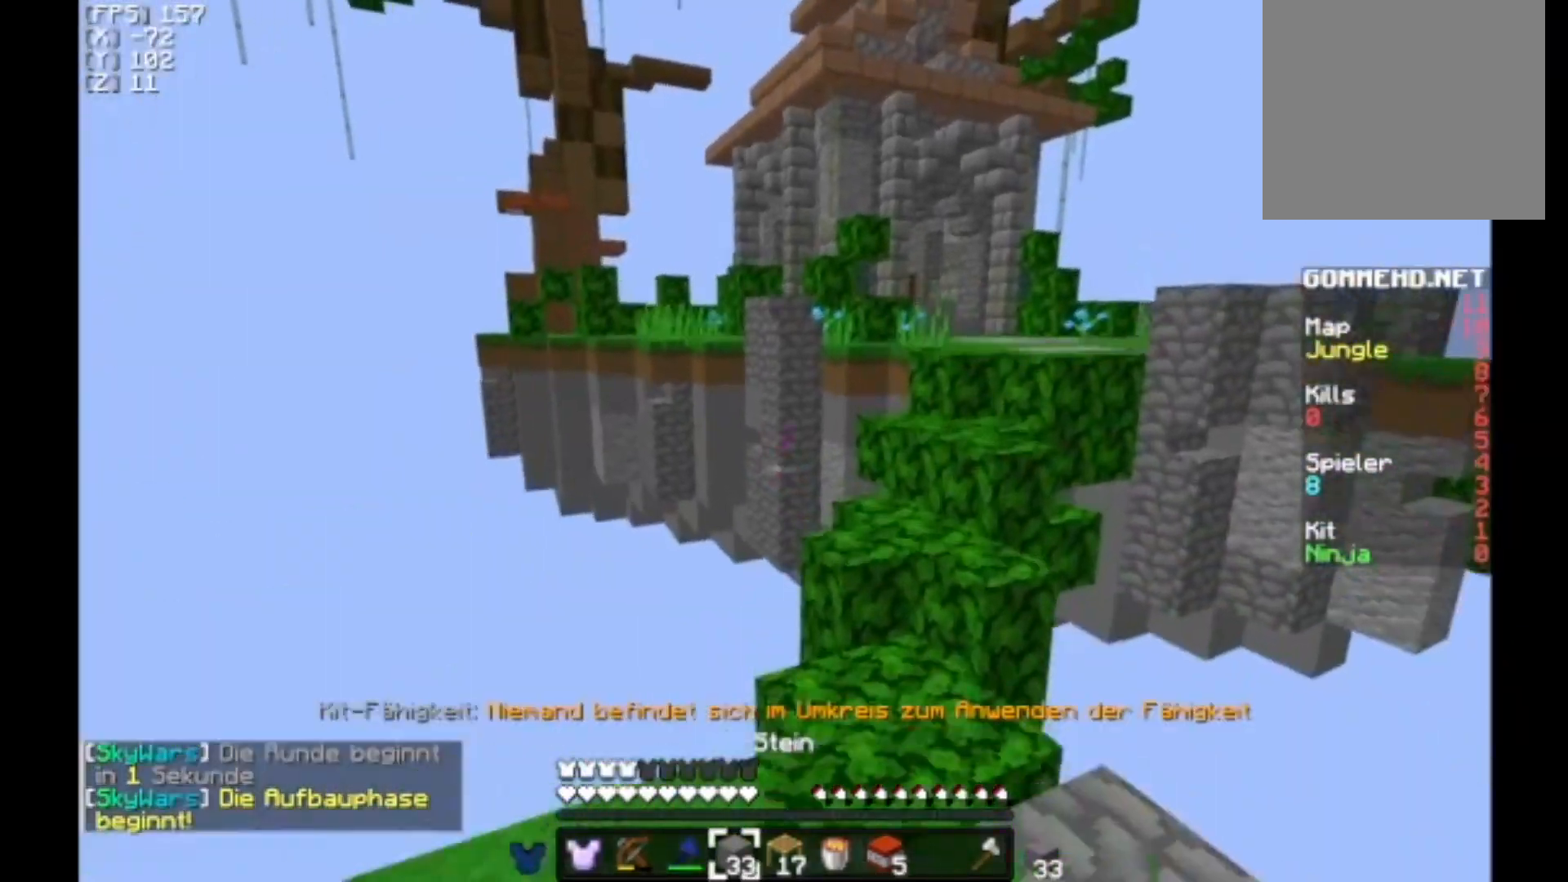
{"keys": ["w"], "mouse": [], "events": []}
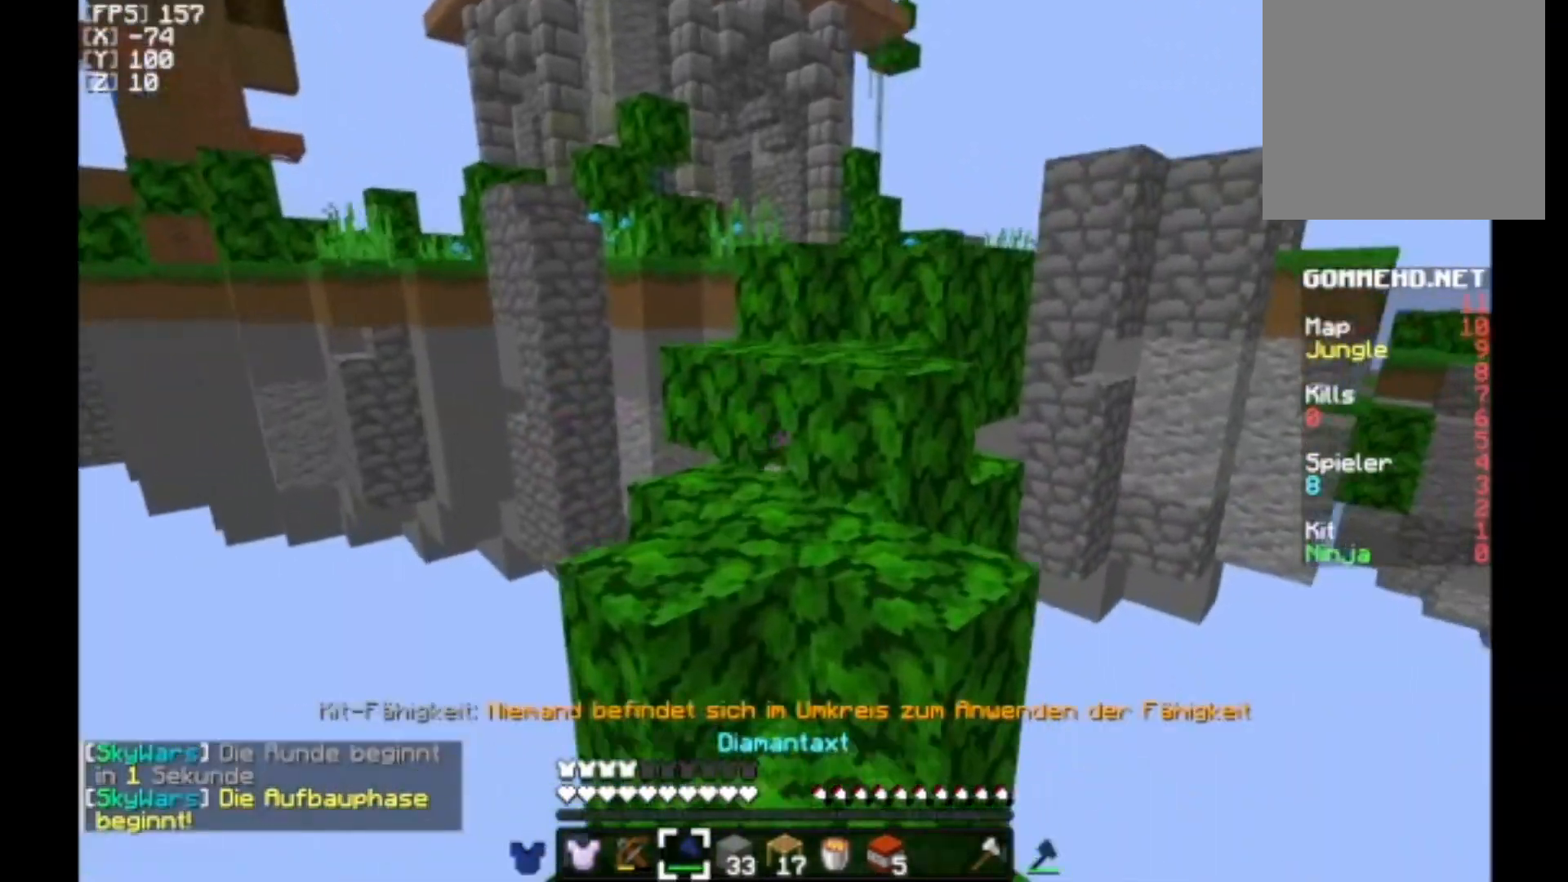
{"keys": ["w"], "mouse": [], "events": []}
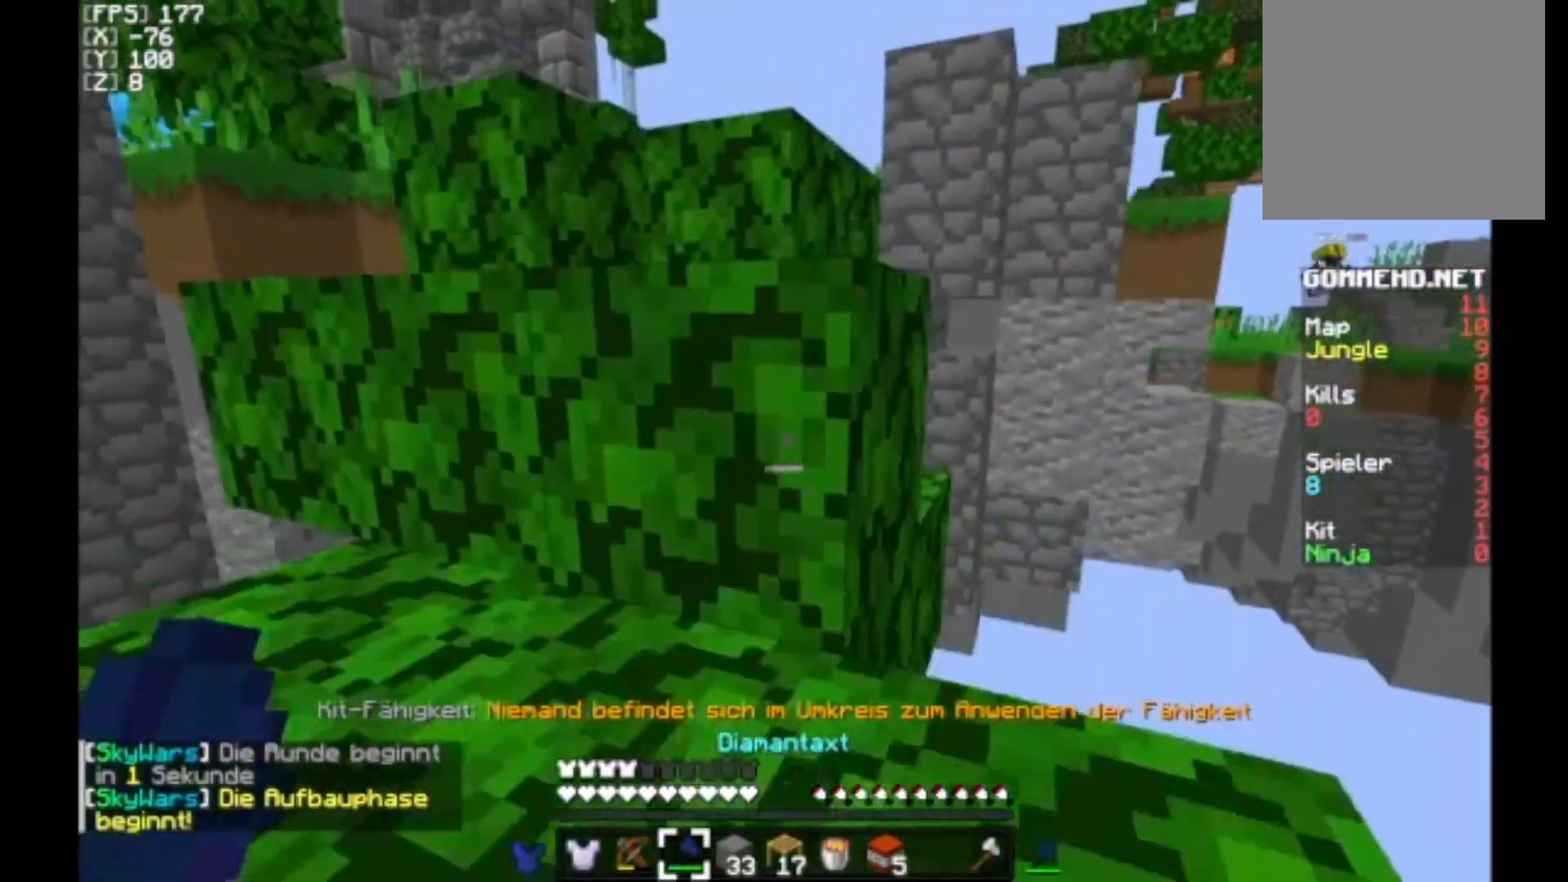
{"keys": ["w"], "mouse": [], "events": []}
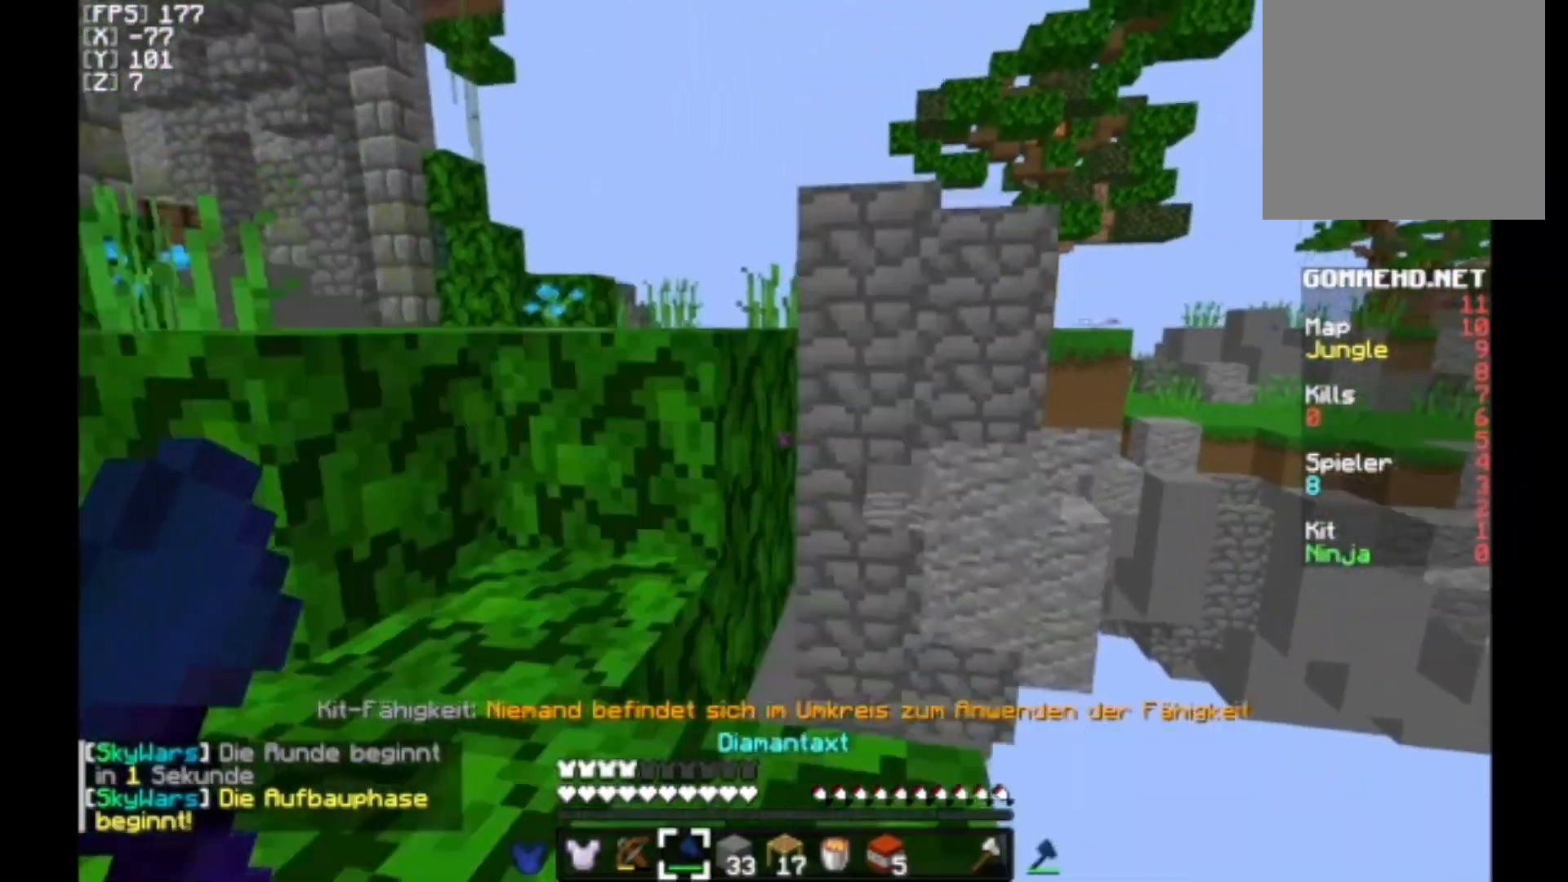
{"keys": ["w"], "mouse": [], "events": []}
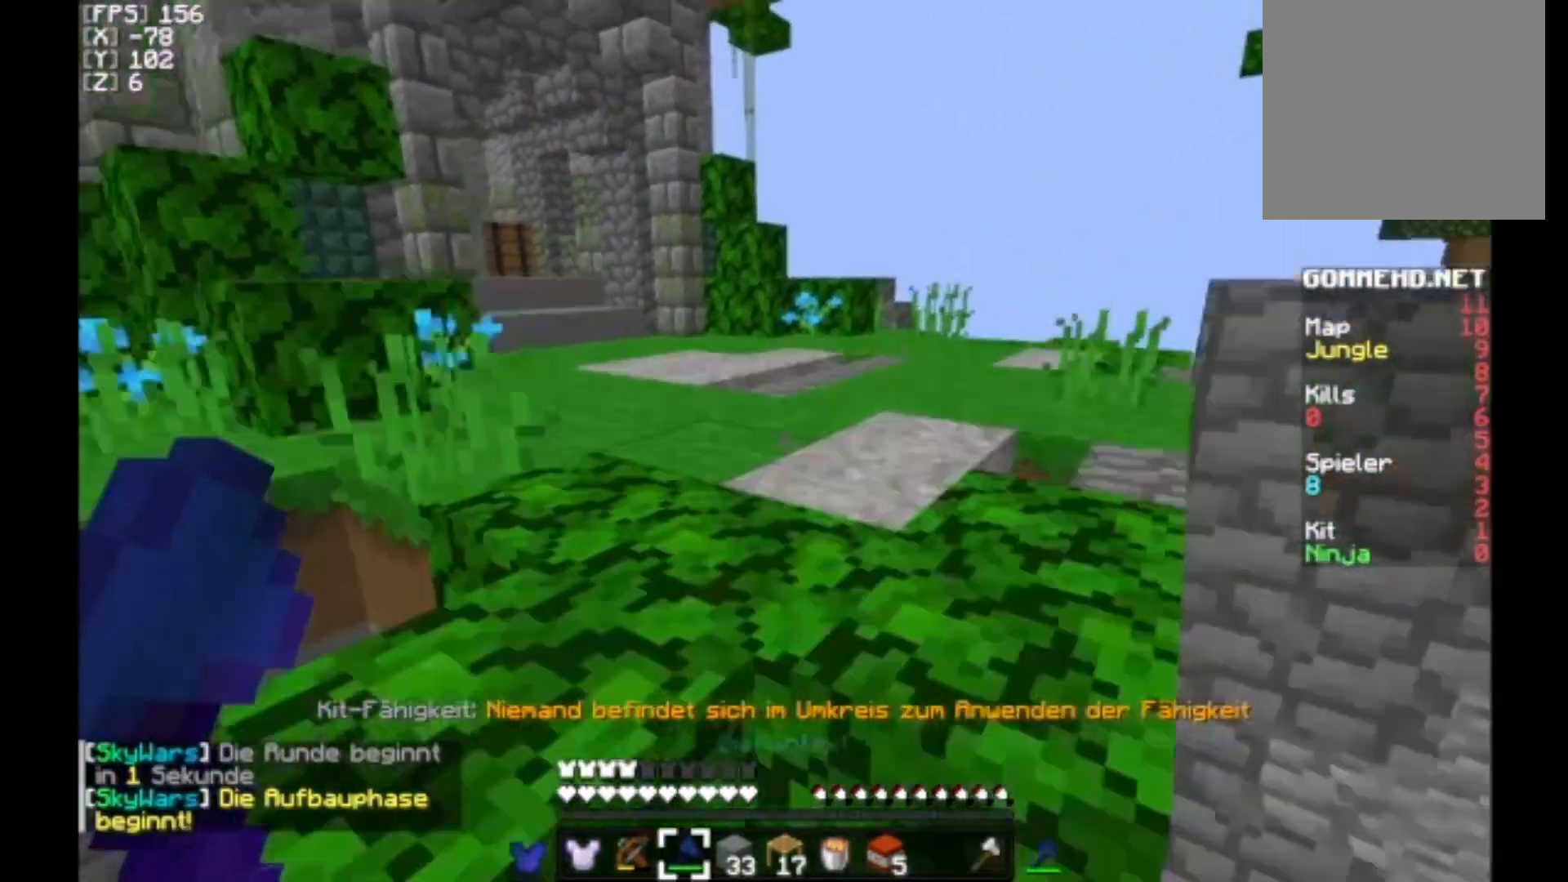
{"keys": ["w"], "mouse": [], "events": []}
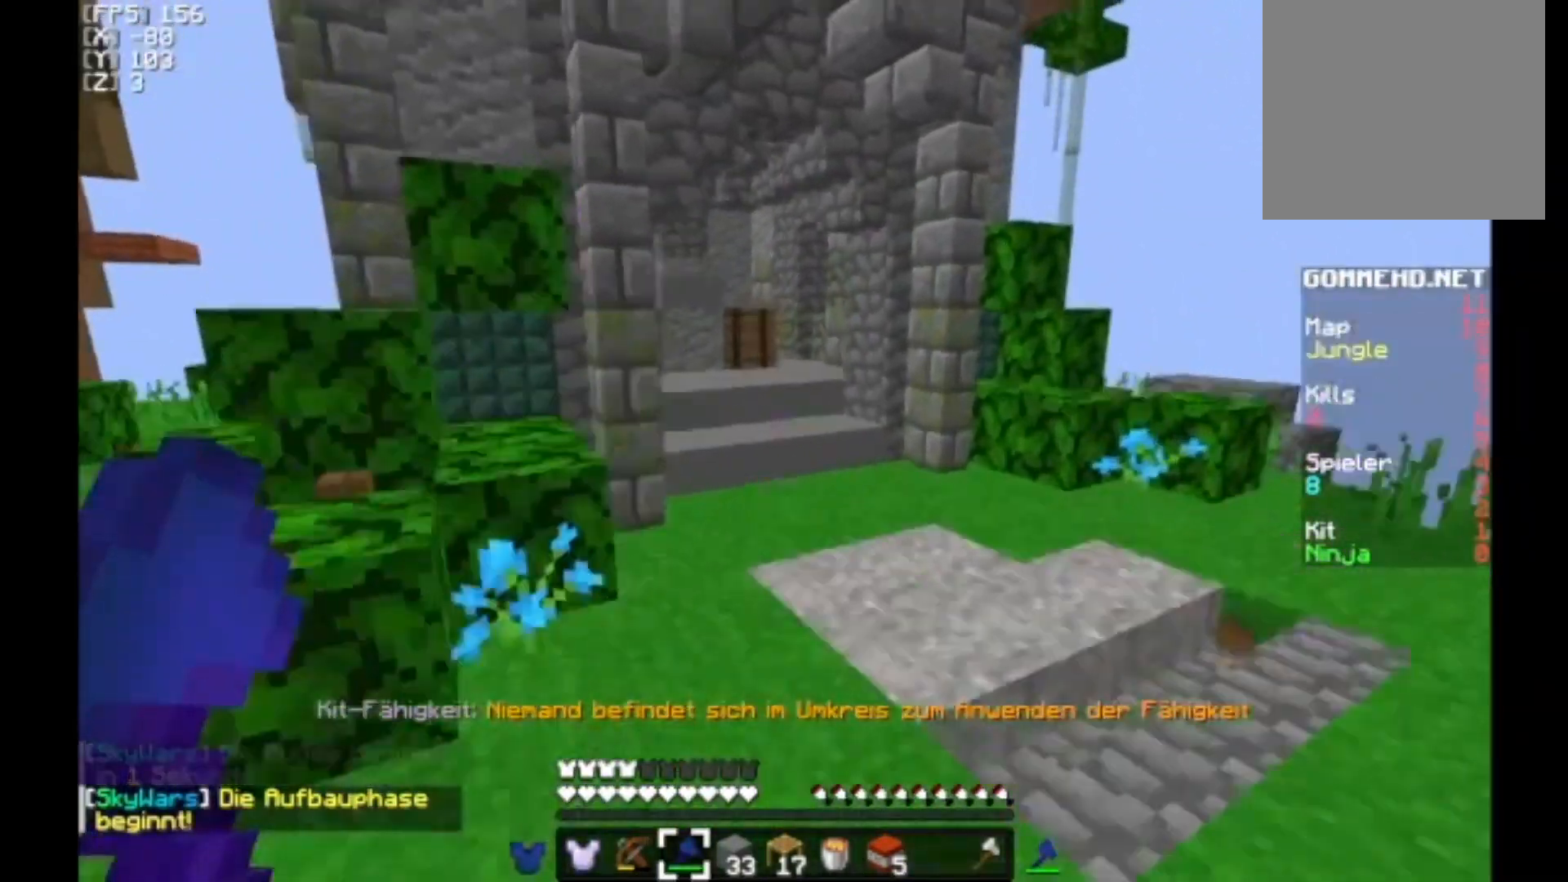
{"keys": [], "mouse": [], "events": [[233, "w", "up"]]}
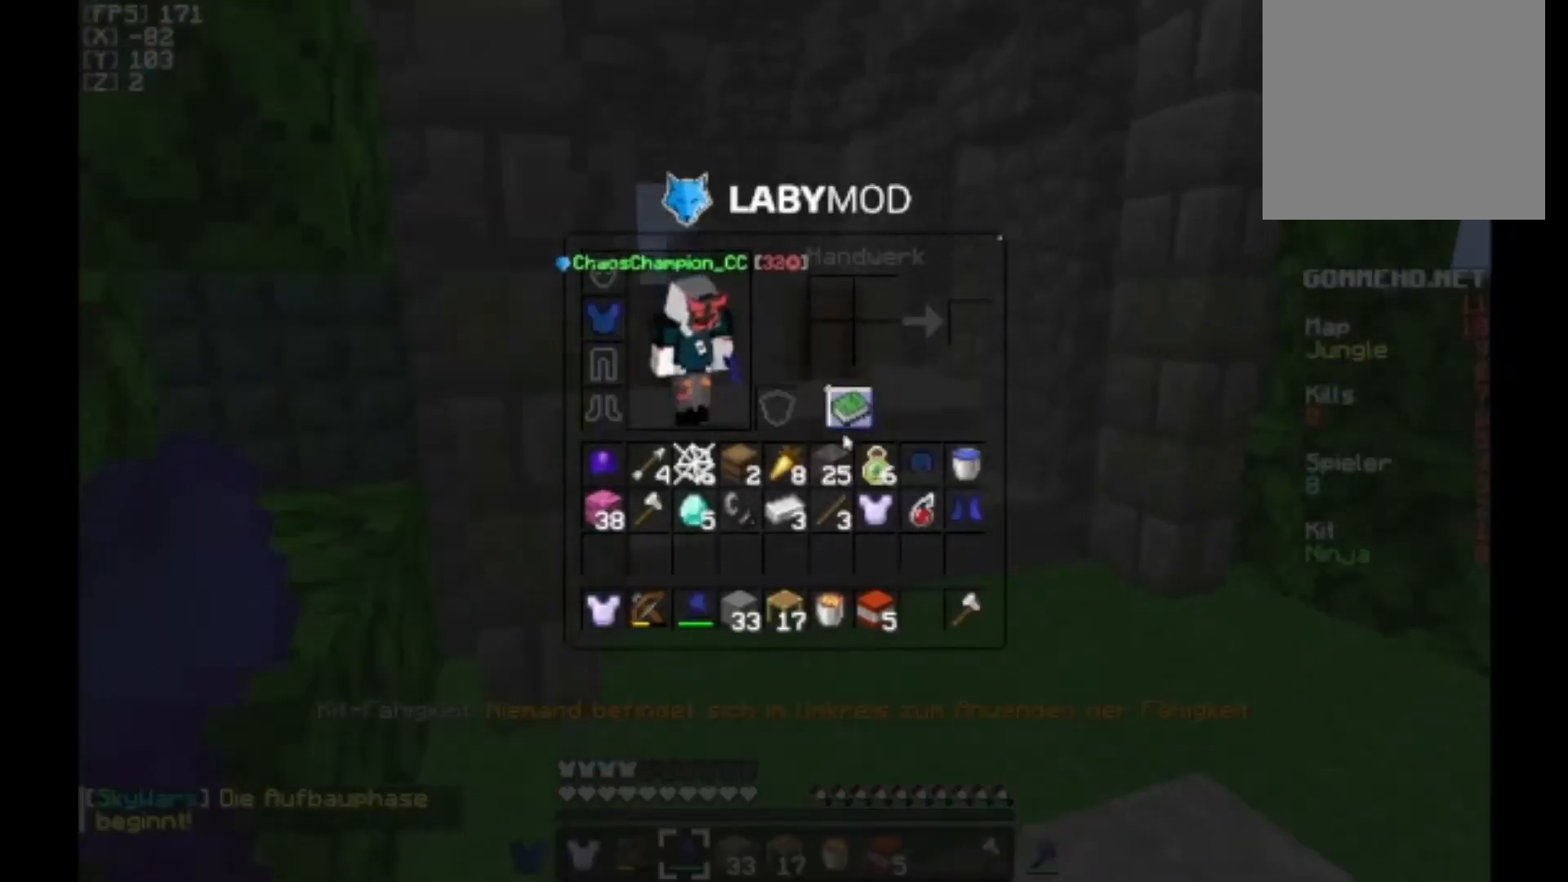
{"keys": [], "mouse": [], "events": []}
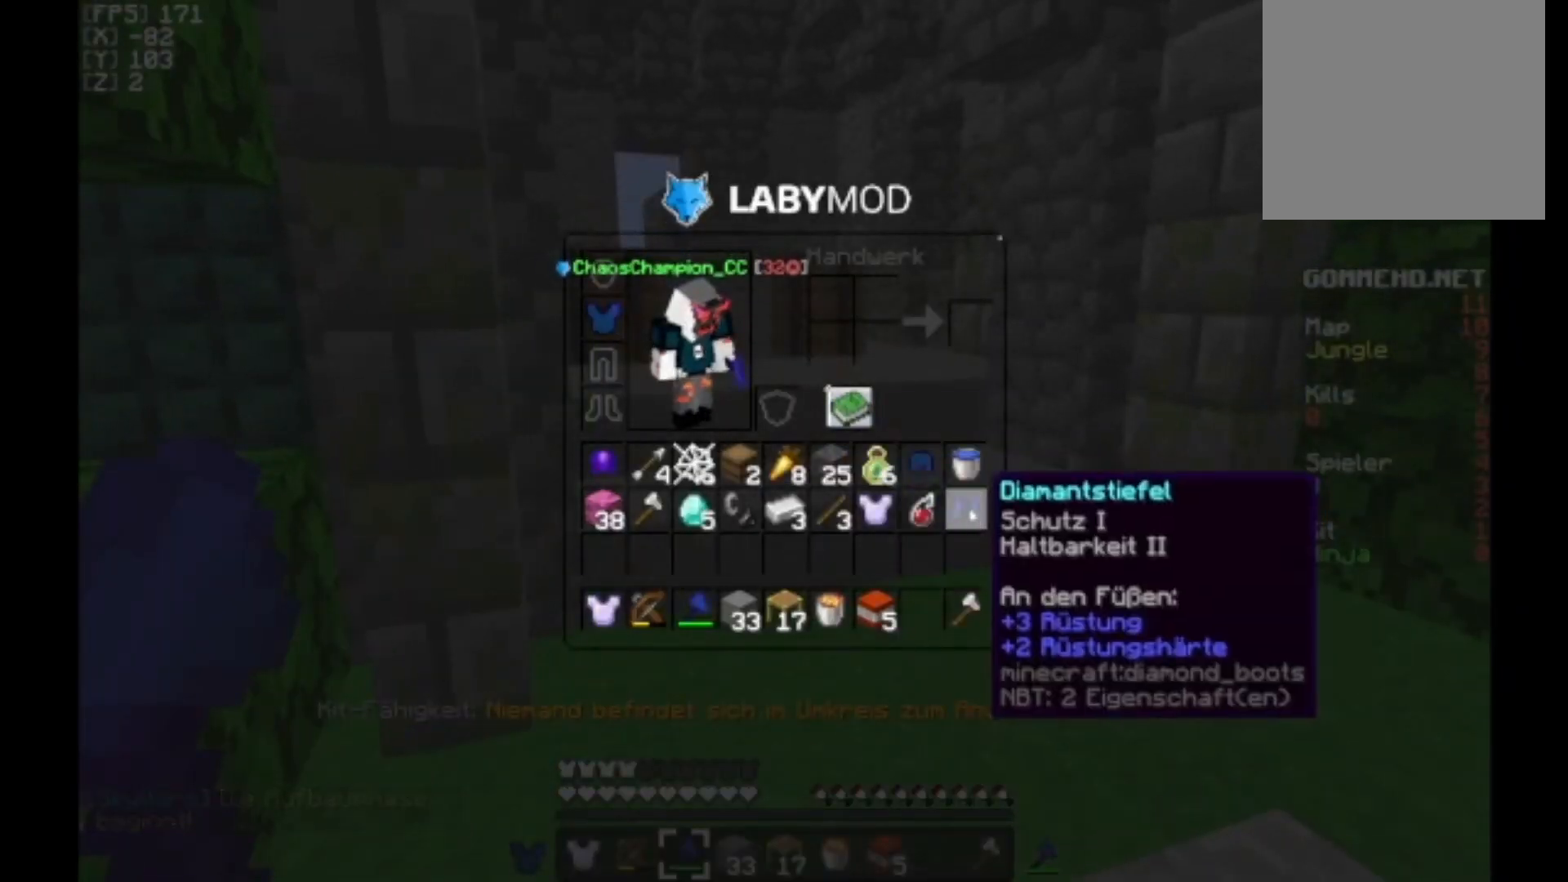
{"keys": [], "mouse": [], "events": []}
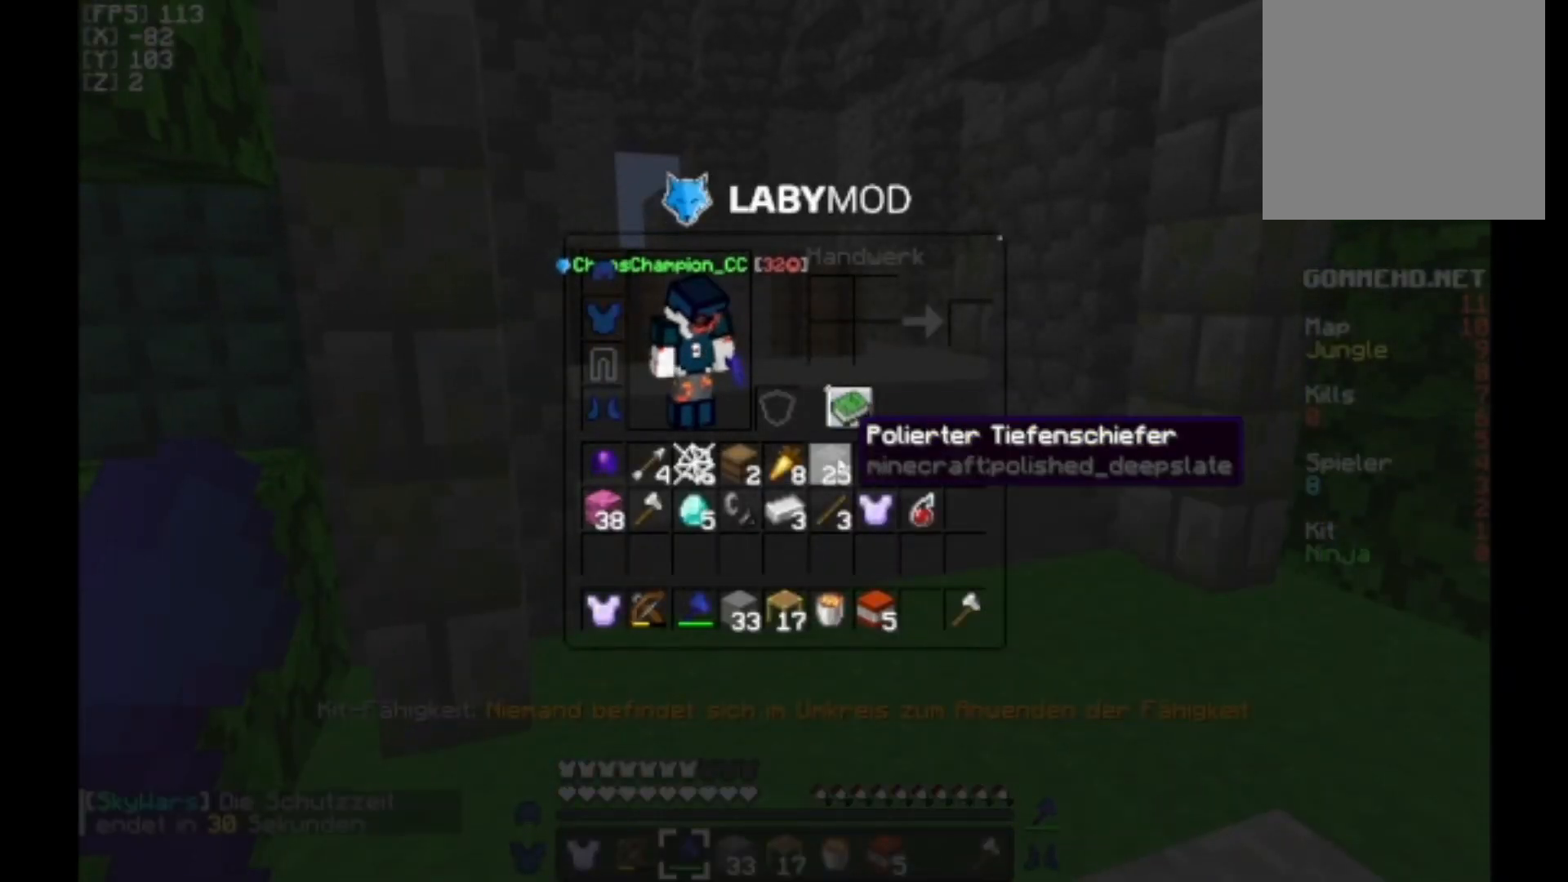
{"keys": ["w"], "mouse": [], "events": [[433, "w", "down"]]}
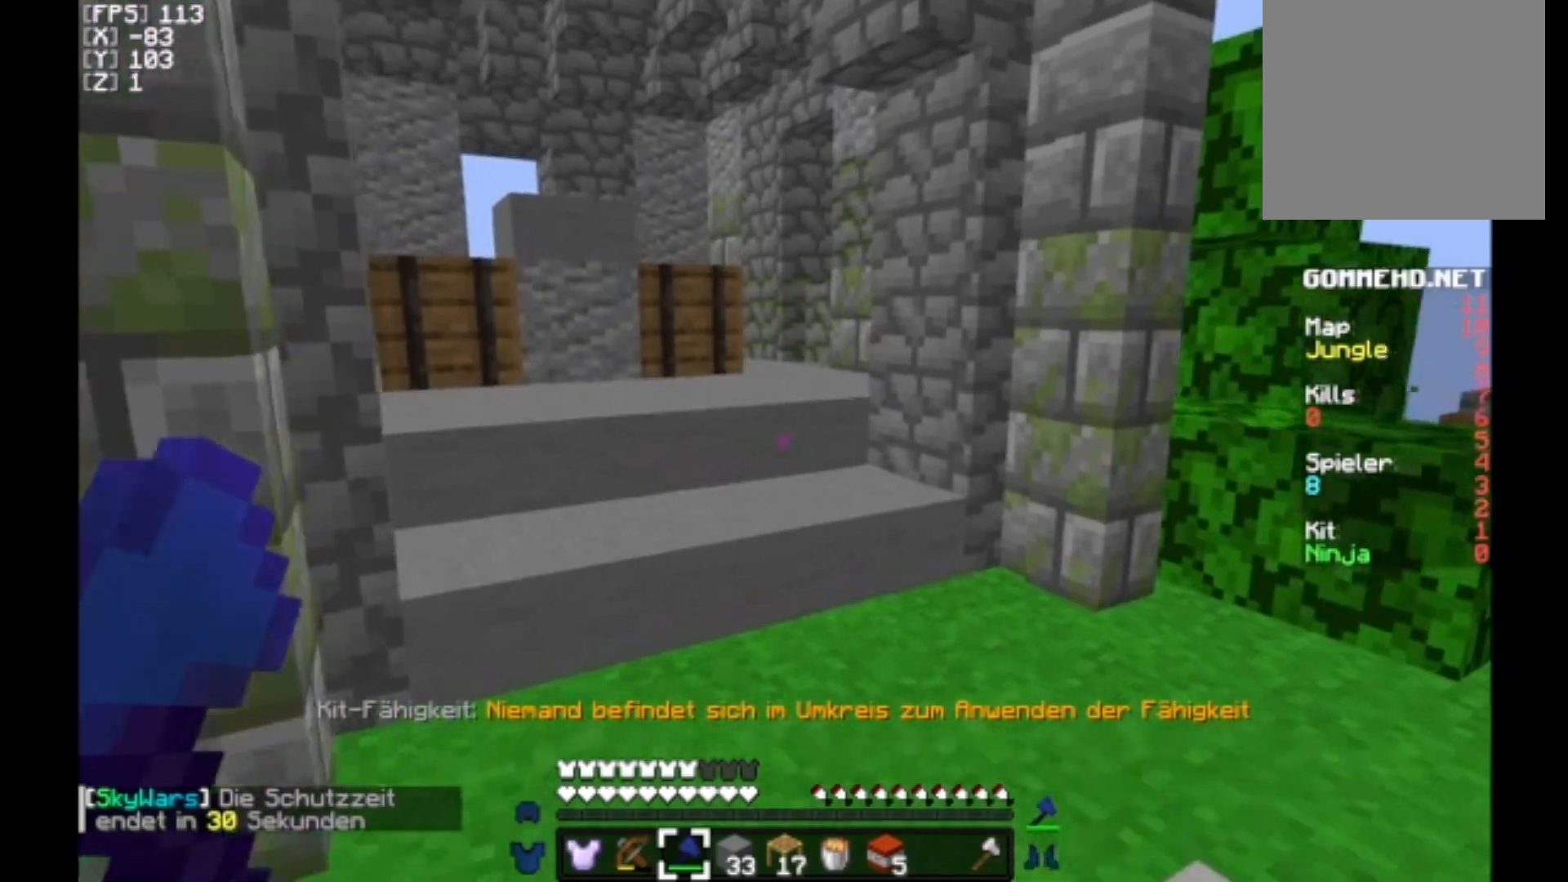
{"keys": ["w"], "mouse": [], "events": []}
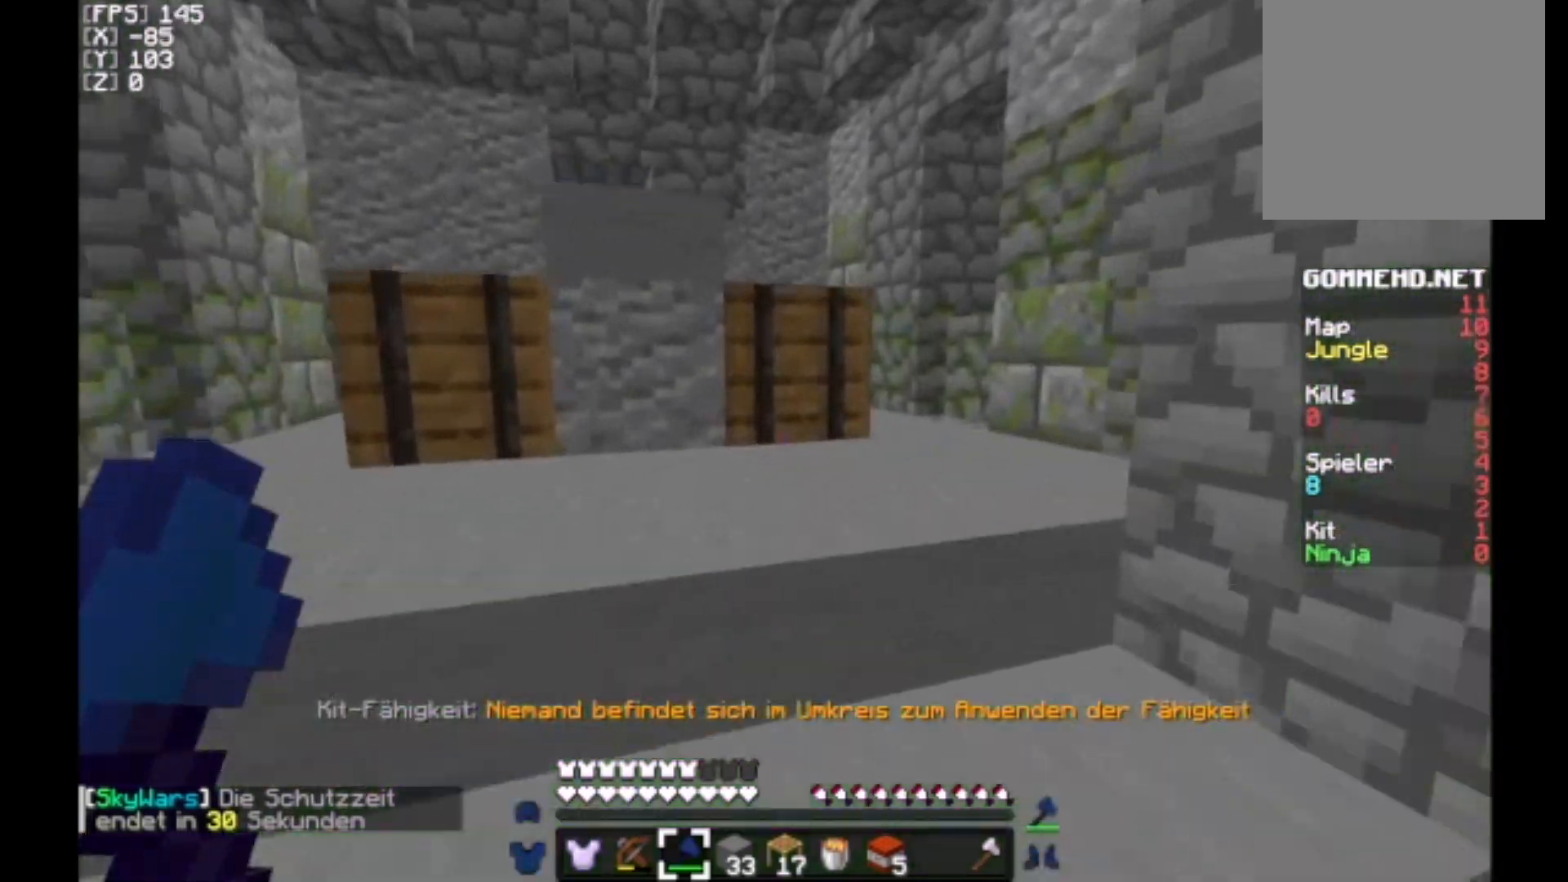
{"keys": [], "mouse": [], "events": [[200, "mouse_right", "down"], [300, "mouse_right", "up"], [300, "w", "up"]]}